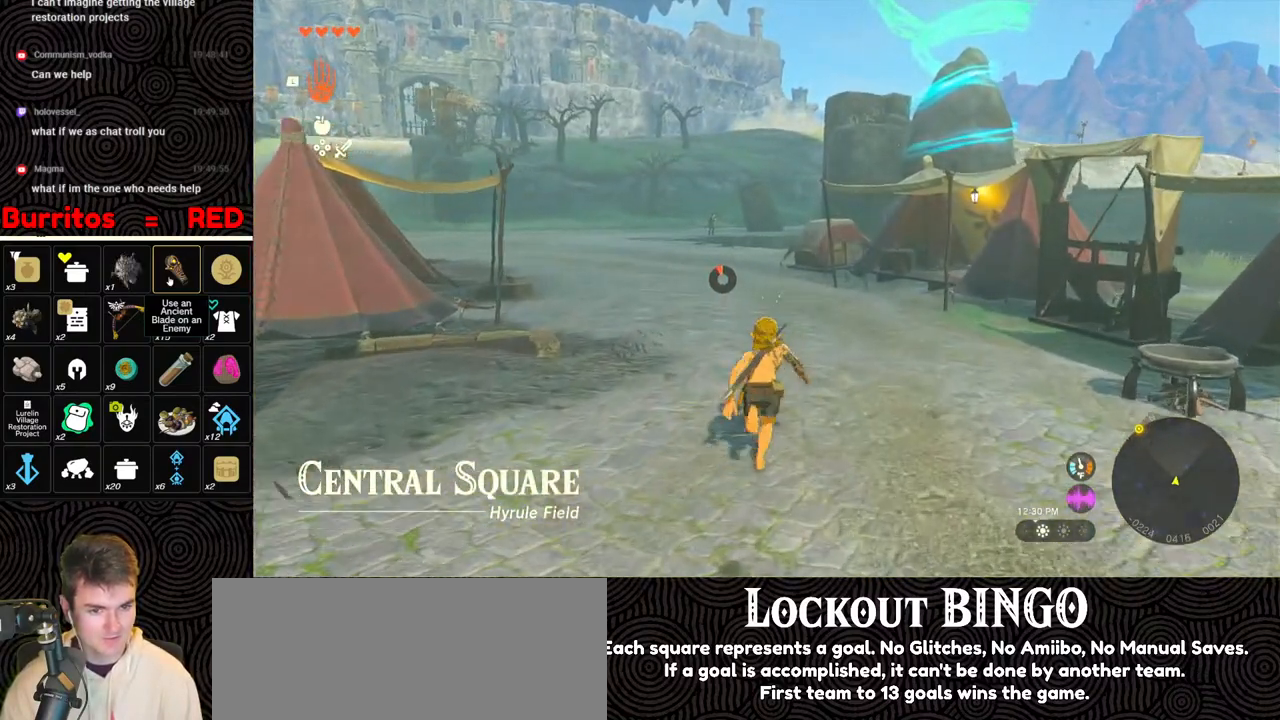
Gameplay with a controller (Nintendo layout); each line is a JSON object with the inputs held at the frame after it. "events" lists button and stick changes between this image and that frame as [ms after this image, input, new state], when the widget could be followed in between. Not read: L3 R3.
{"buttons": [], "left_stick": "up", "right_stick": "center", "events": []}
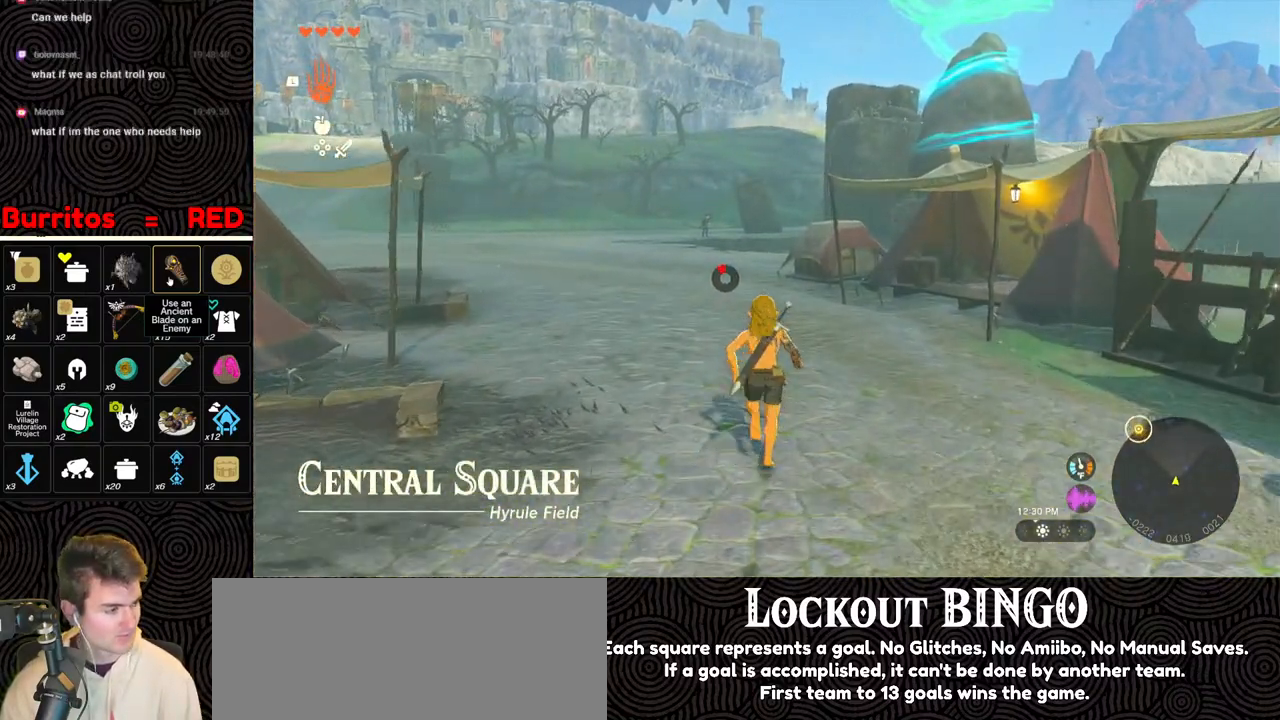
{"buttons": [], "left_stick": "up", "right_stick": "center", "events": []}
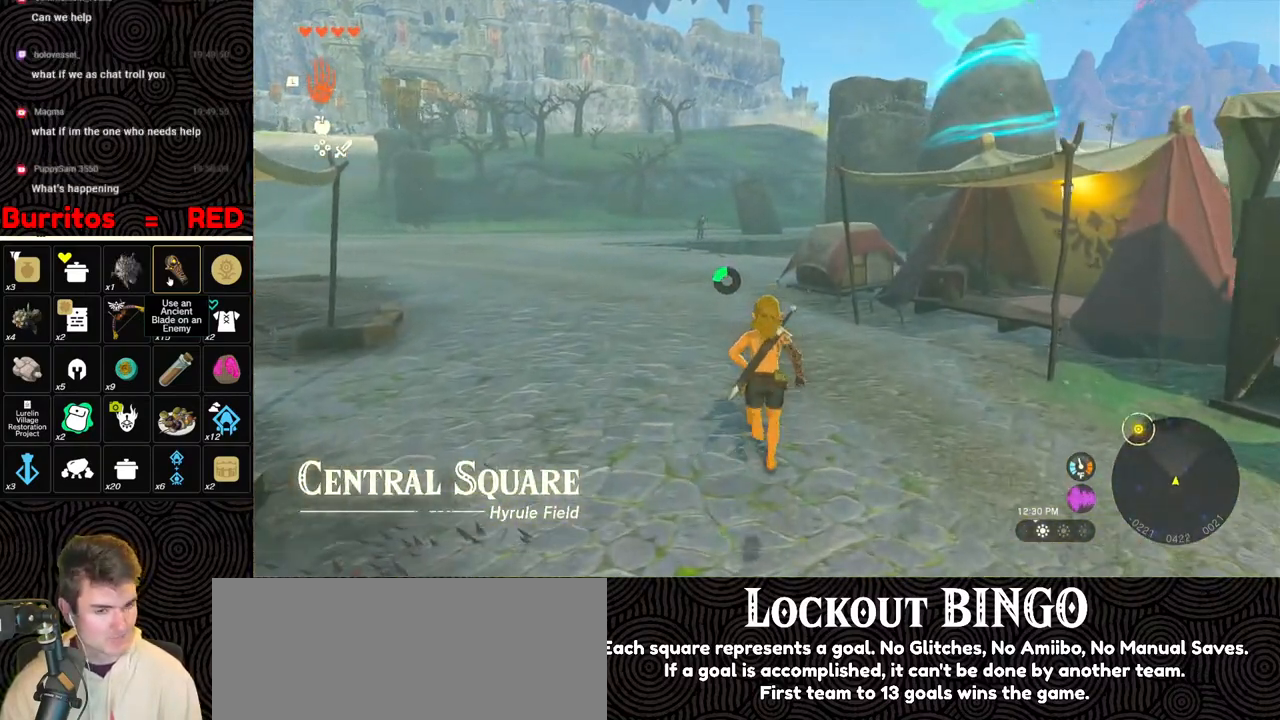
{"buttons": [], "left_stick": "up", "right_stick": "center", "events": []}
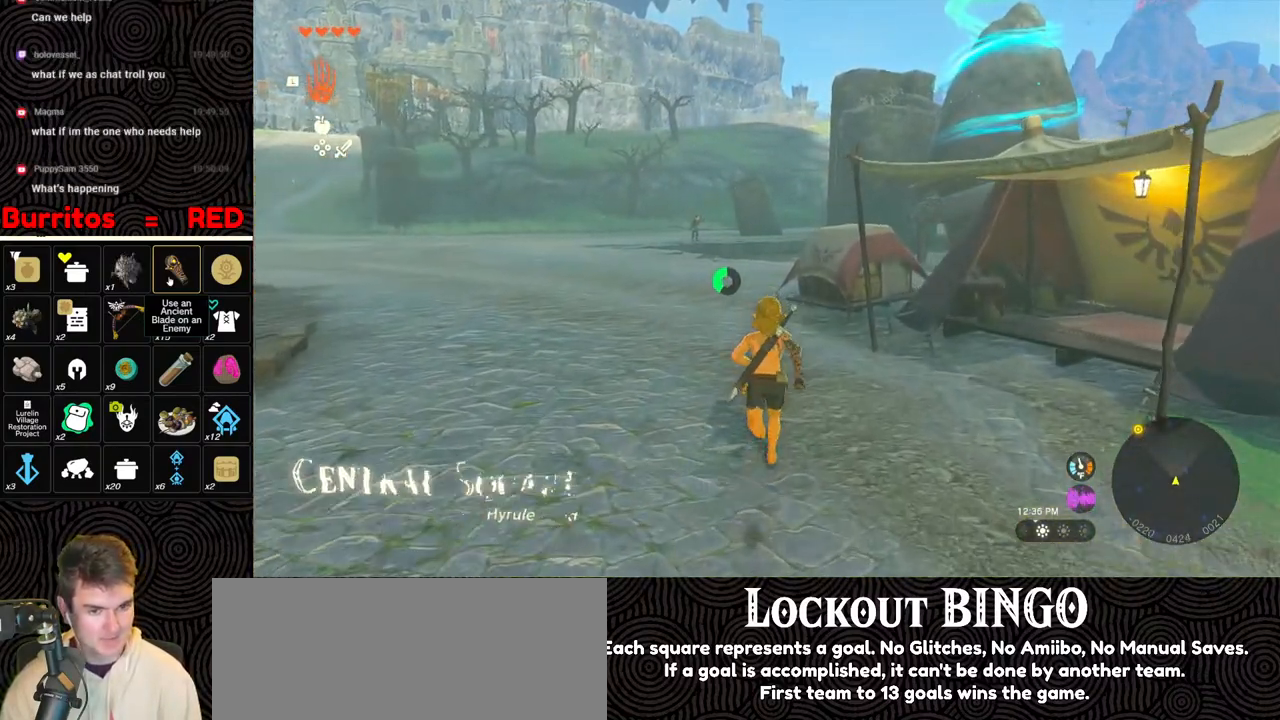
{"buttons": ["B"], "left_stick": "up", "right_stick": "center", "events": [[267, "B", "down"]]}
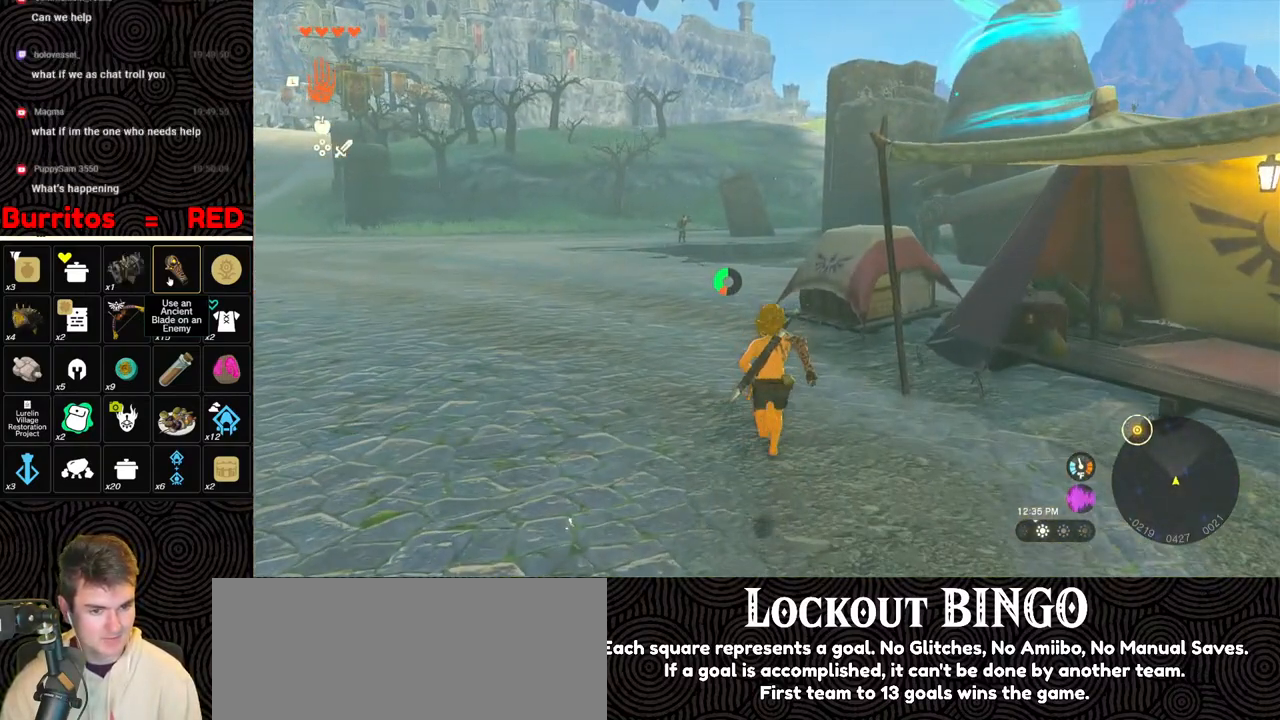
{"buttons": ["B"], "left_stick": "up", "right_stick": "down-right", "events": [[117, "right_stick", "down-right"]]}
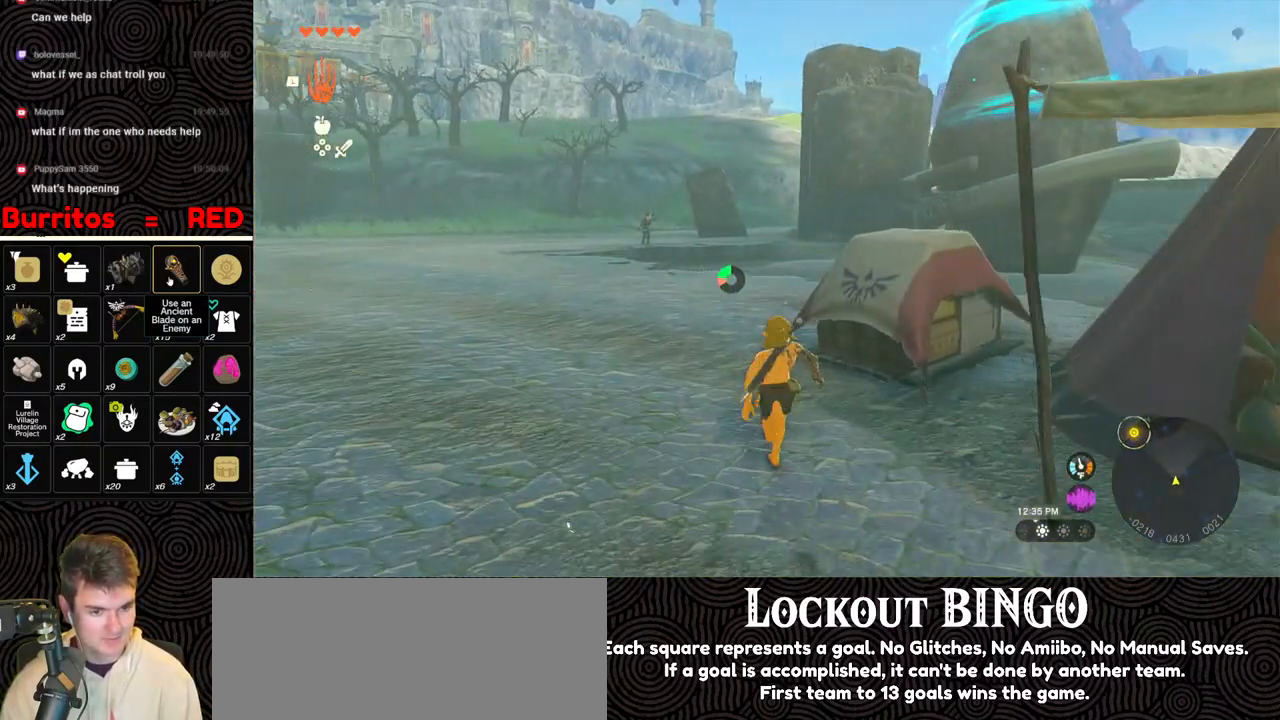
{"buttons": ["B"], "left_stick": "up", "right_stick": "down-right", "events": []}
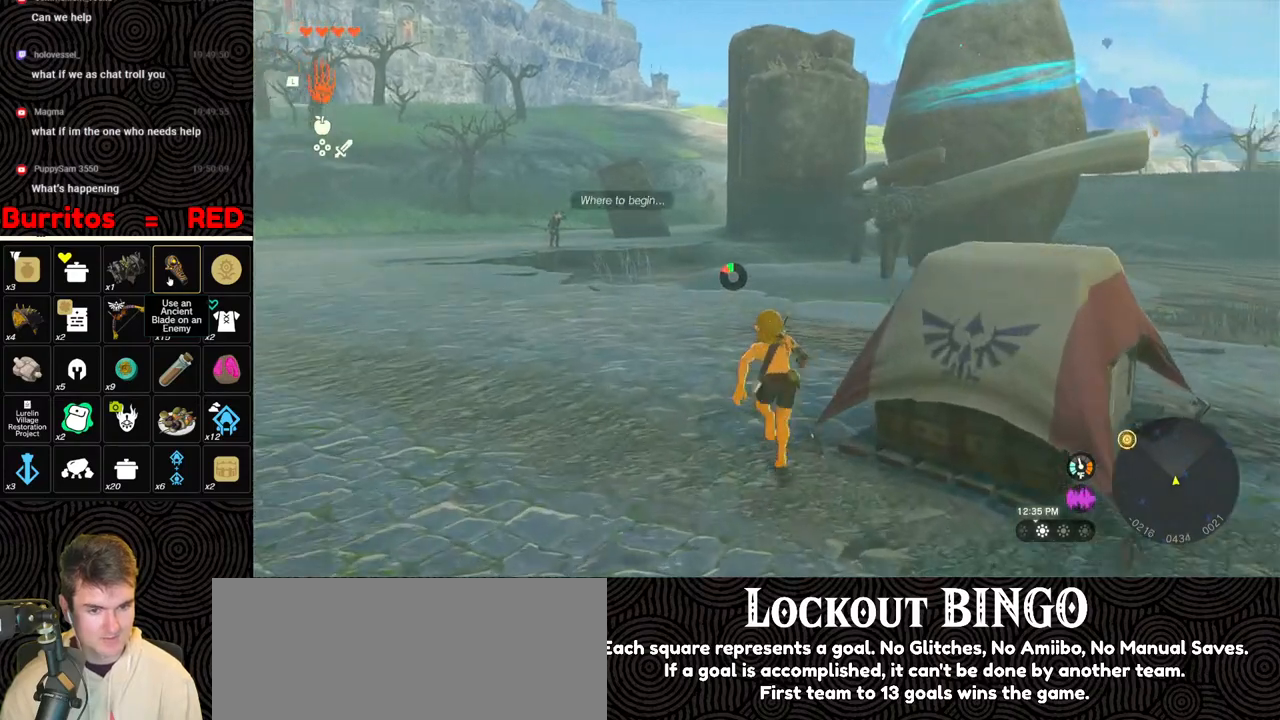
{"buttons": [], "left_stick": "up", "right_stick": "center", "events": [[100, "B", "up"], [283, "right_stick", "center"]]}
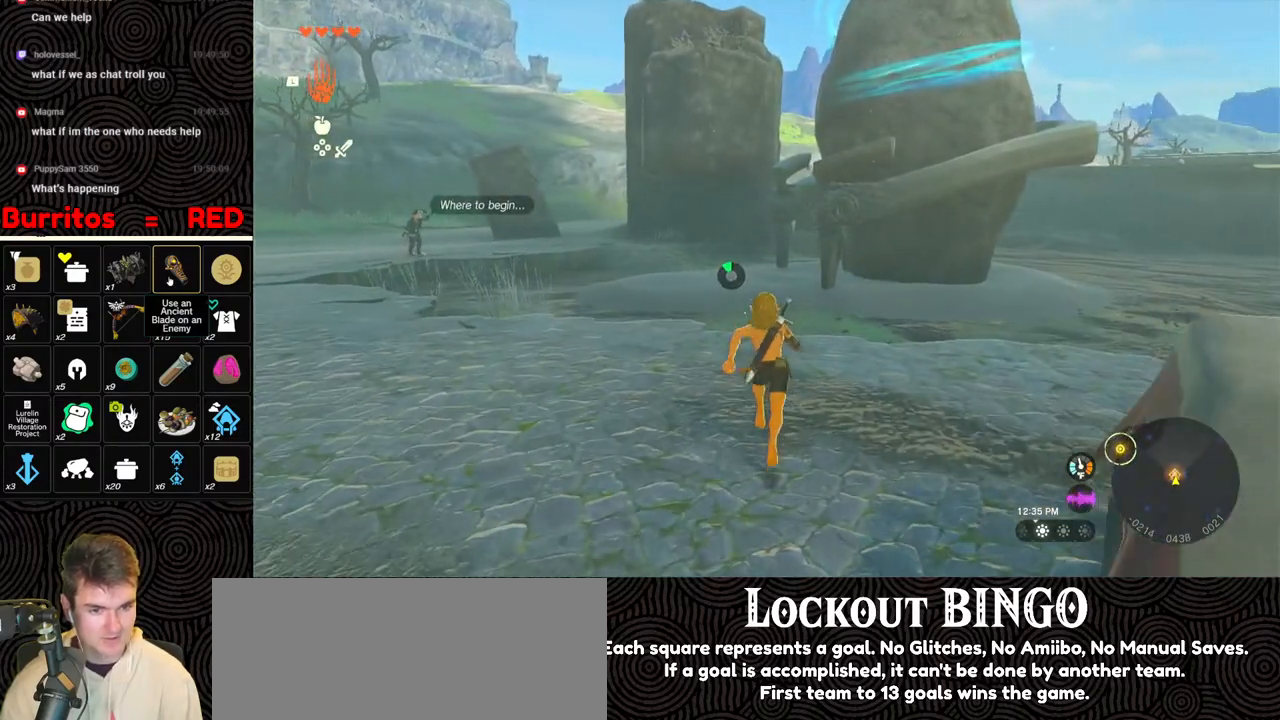
{"buttons": [], "left_stick": "up", "right_stick": "center", "events": []}
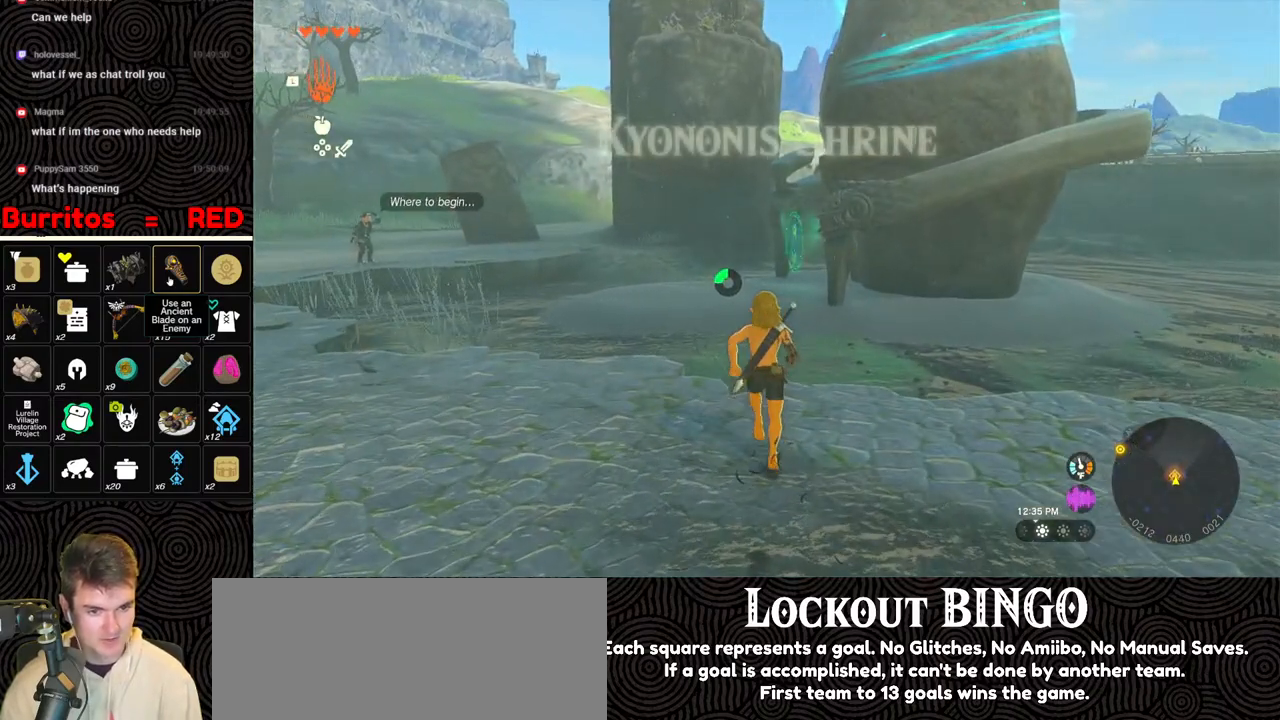
{"buttons": ["B"], "left_stick": "up", "right_stick": "center", "events": [[217, "B", "down"]]}
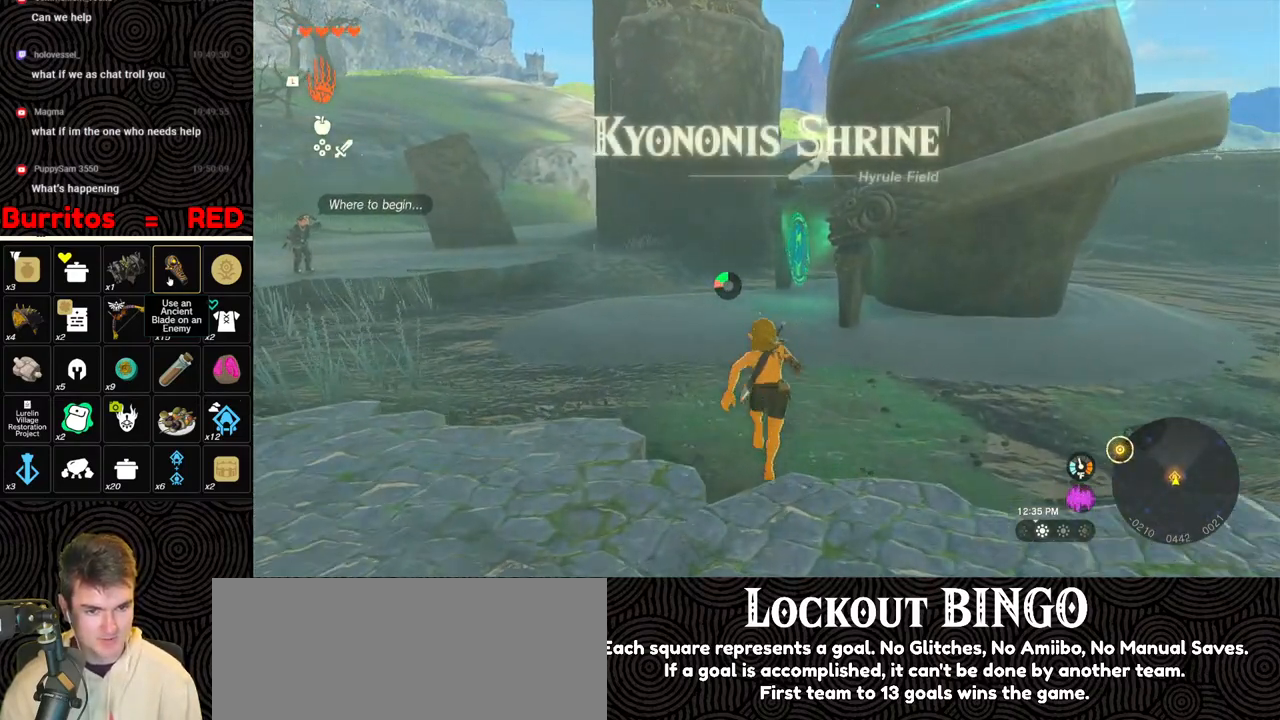
{"buttons": ["B"], "left_stick": "up", "right_stick": "center", "events": []}
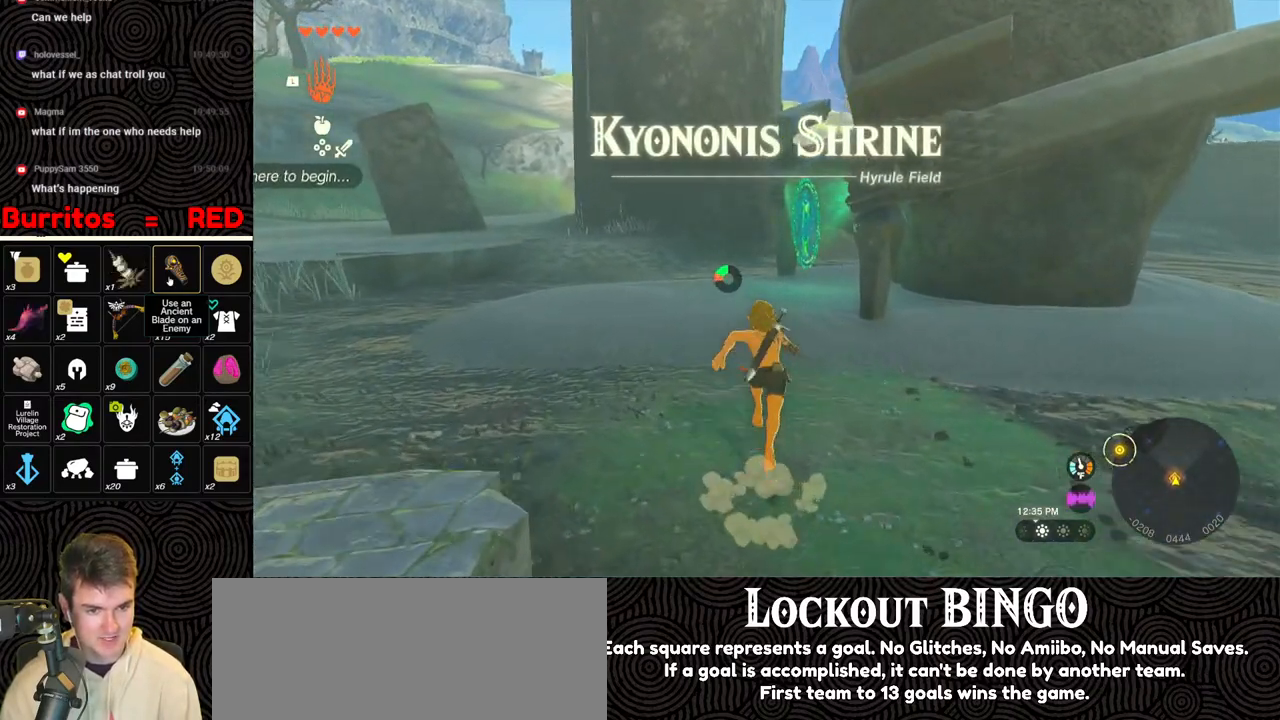
{"buttons": [], "left_stick": "up", "right_stick": "center", "events": [[333, "B", "up"], [433, "A", "down"], [500, "A", "up"]]}
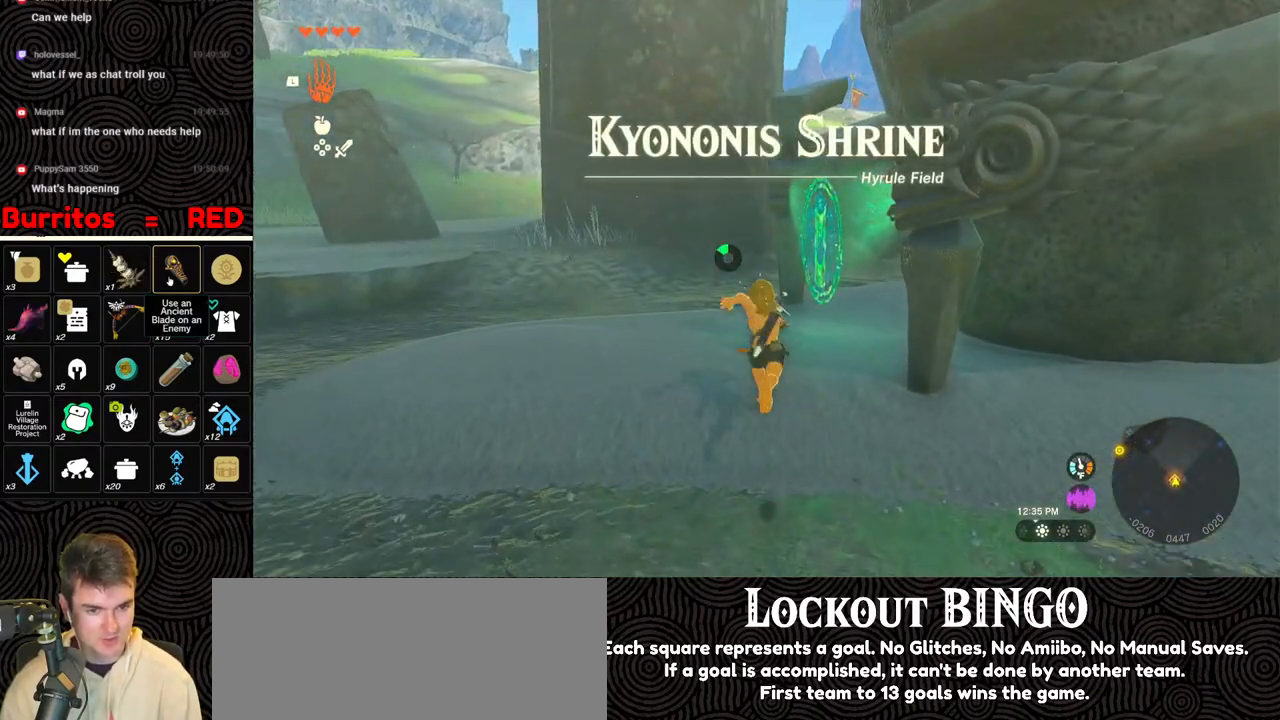
{"buttons": [], "left_stick": "center", "right_stick": "center", "events": [[50, "A", "down"], [150, "A", "up"], [167, "left_stick", "center"], [200, "A", "down"], [283, "A", "up"], [383, "X", "down"], [467, "X", "up"]]}
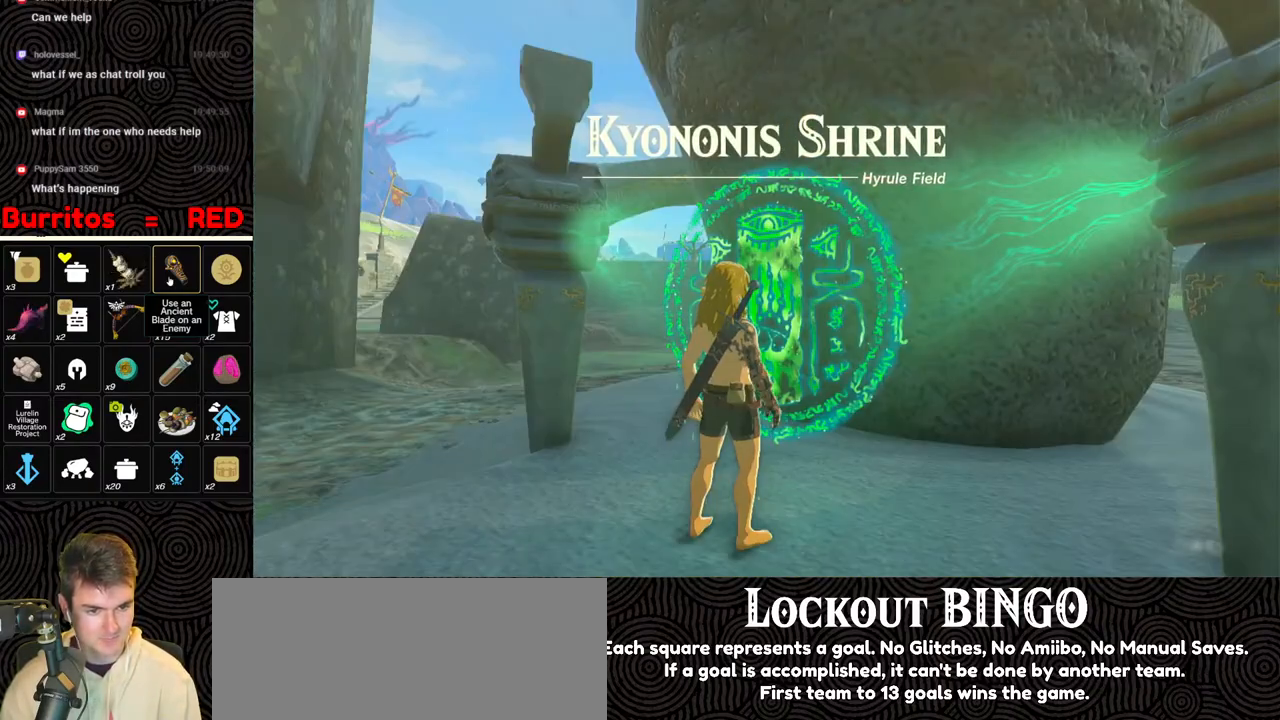
{"buttons": ["X"], "left_stick": "center", "right_stick": "center", "events": [[50, "X", "down"], [117, "X", "up"], [183, "X", "down"], [283, "X", "up"], [350, "X", "down"], [417, "X", "up"], [483, "X", "down"]]}
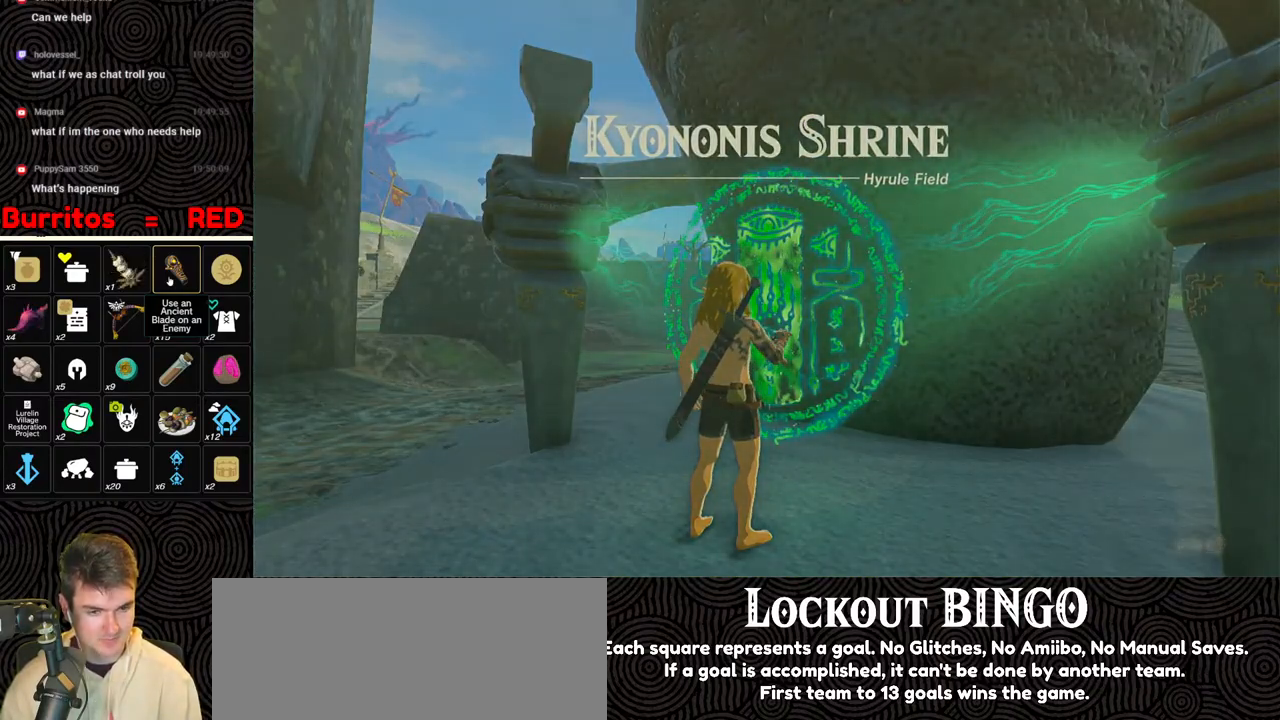
{"buttons": [], "left_stick": "center", "right_stick": "center", "events": [[83, "X", "up"]]}
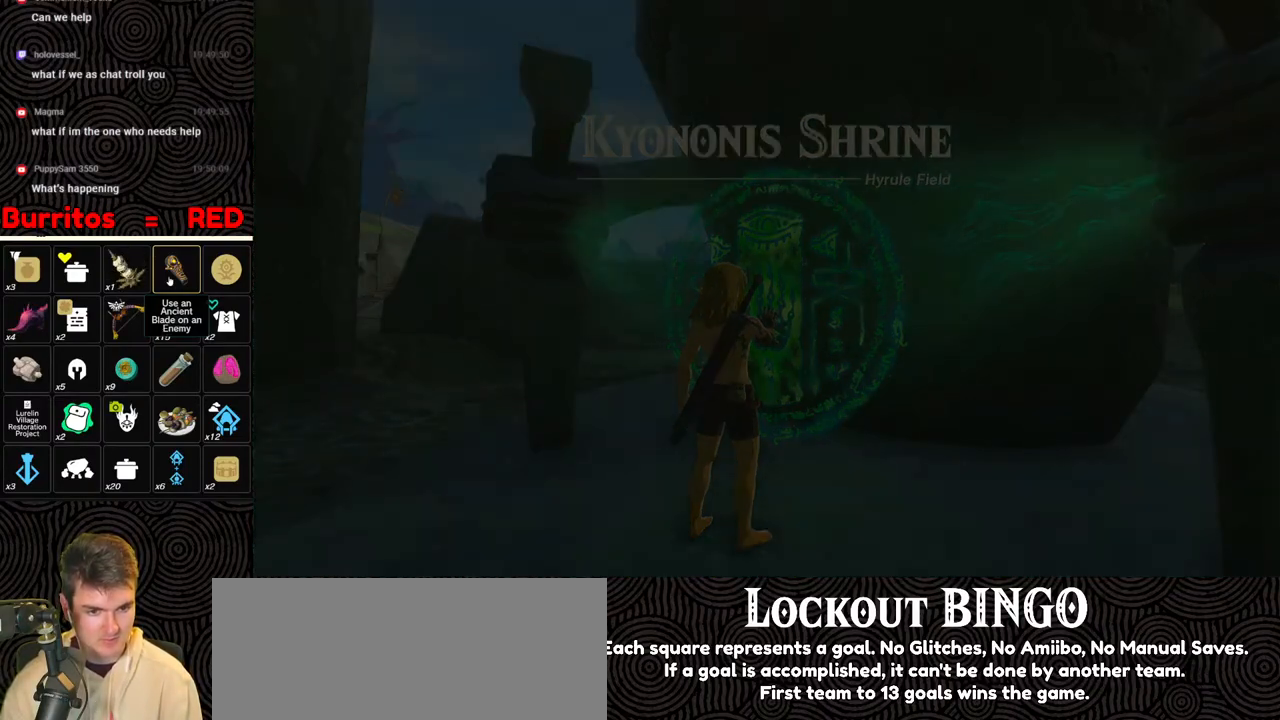
{"buttons": [], "left_stick": "down", "right_stick": "left", "events": [[50, "left_stick", "down"], [233, "right_stick", "left"]]}
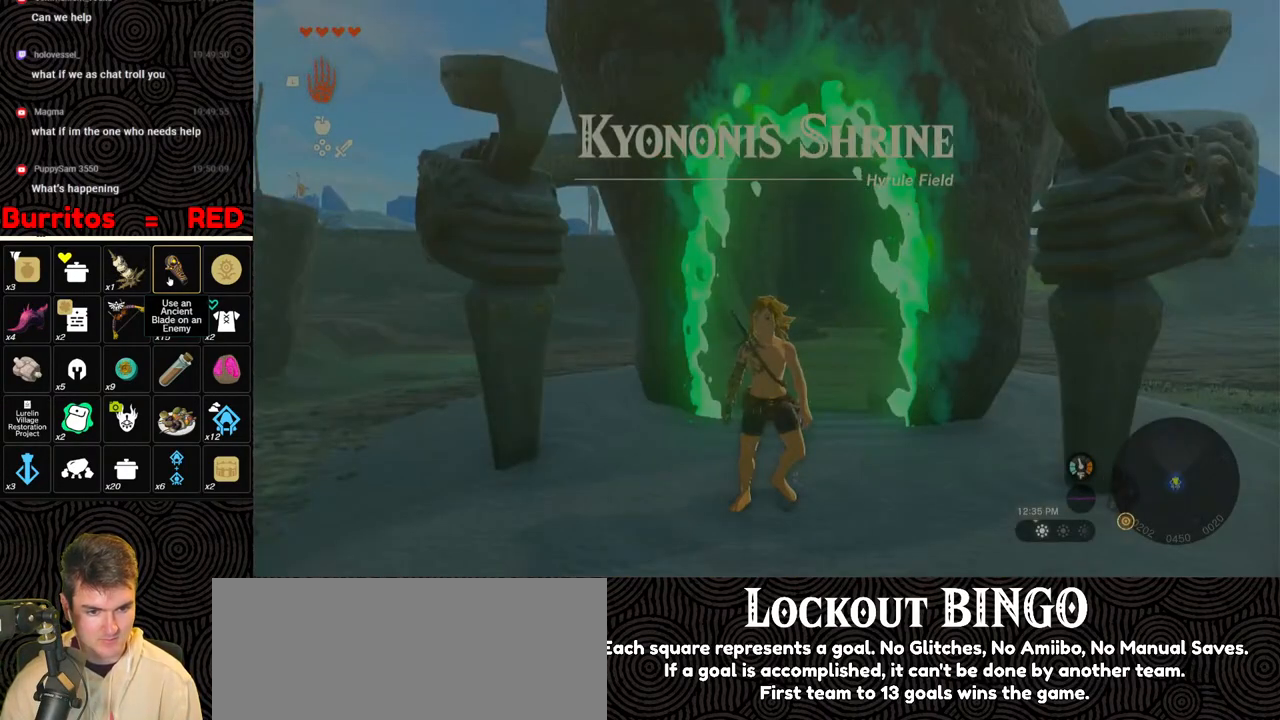
{"buttons": [], "left_stick": "center", "right_stick": "center", "events": [[283, "left_stick", "center"], [350, "right_stick", "center"], [400, "SELECT", "down"], [483, "SELECT", "up"]]}
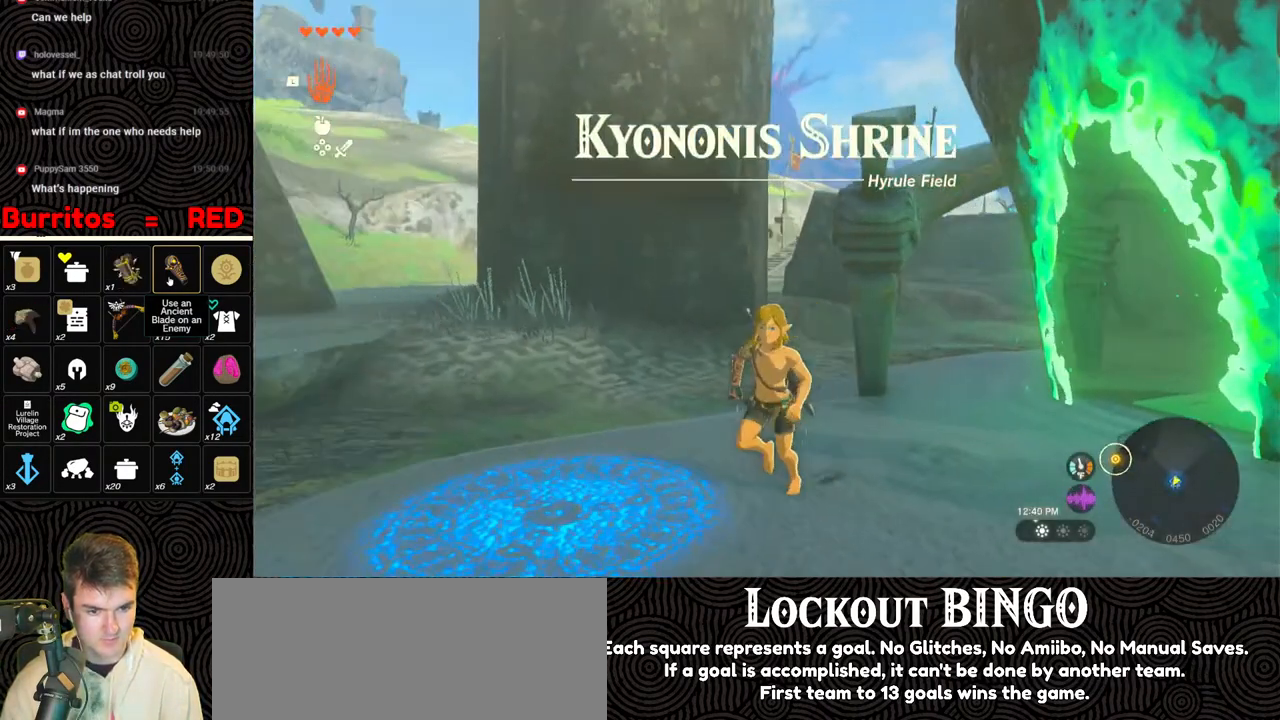
{"buttons": [], "left_stick": "down-right", "right_stick": "down", "events": [[283, "left_stick", "down"], [367, "left_stick", "down-right"], [367, "right_stick", "down"]]}
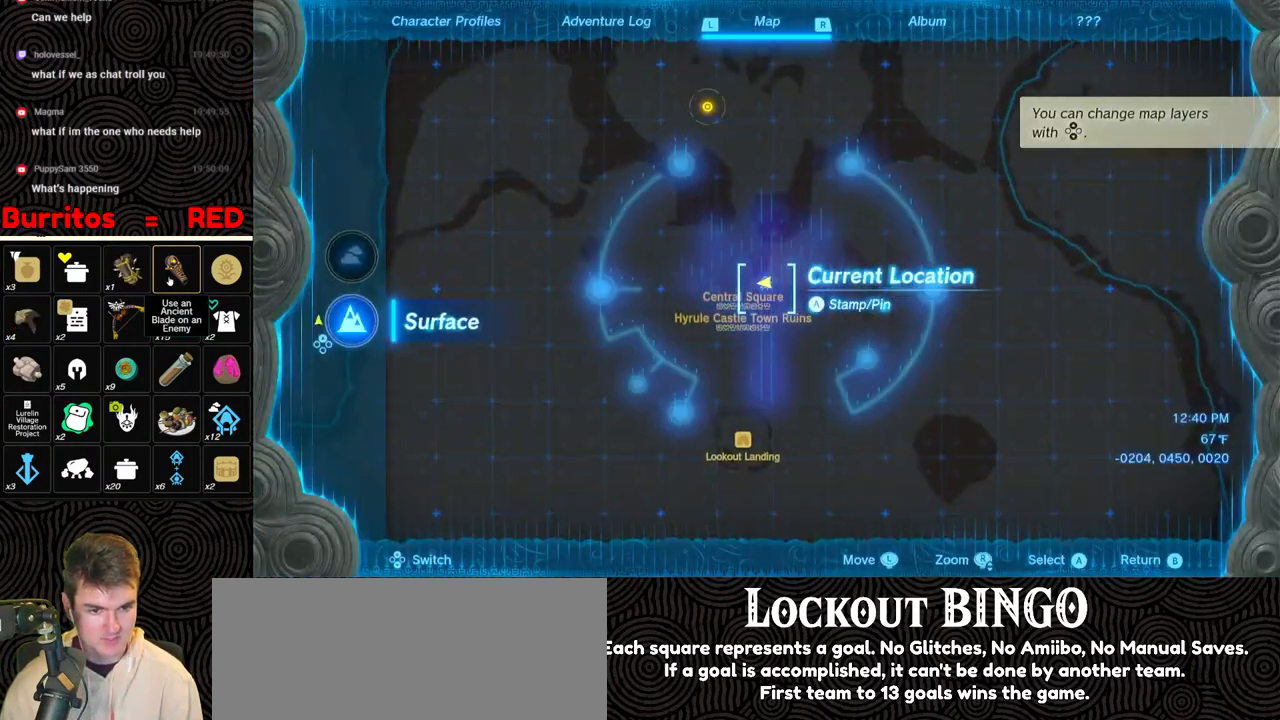
{"buttons": [], "left_stick": "down", "right_stick": "center", "events": [[33, "left_stick", "down"], [33, "right_stick", "center"], [133, "right_stick", "down"], [267, "right_stick", "center"]]}
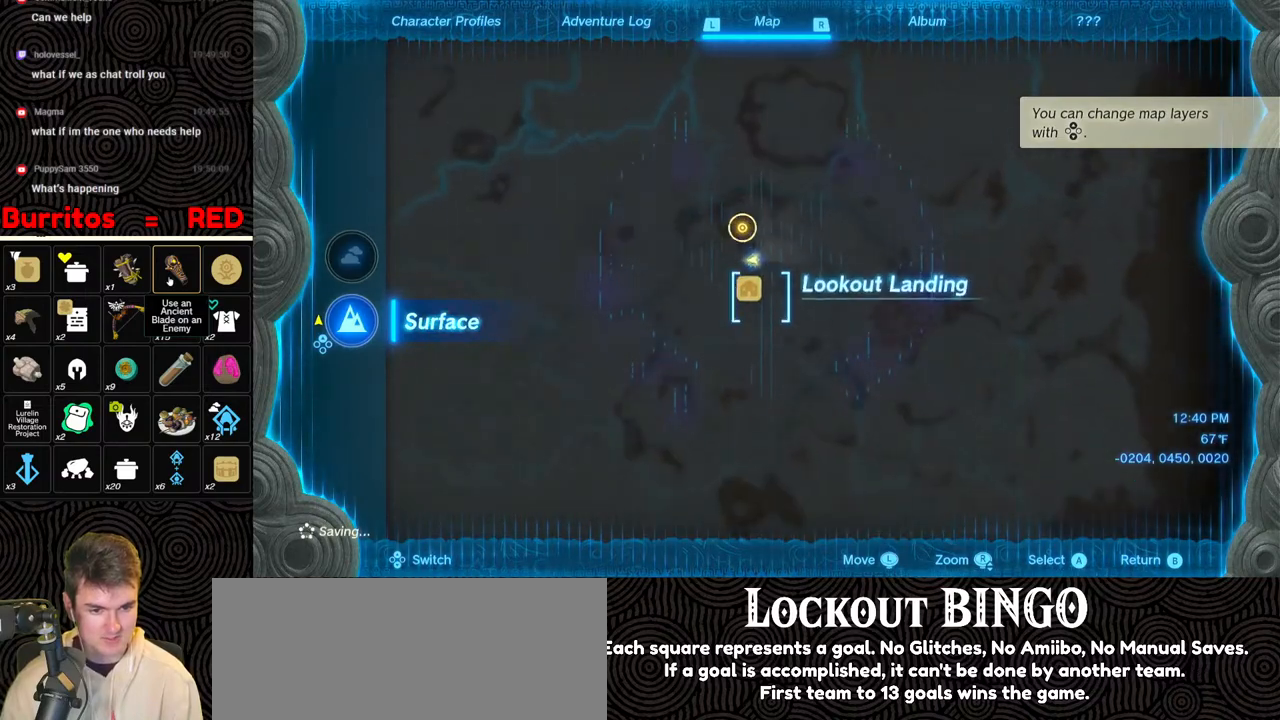
{"buttons": [], "left_stick": "down", "right_stick": "center", "events": []}
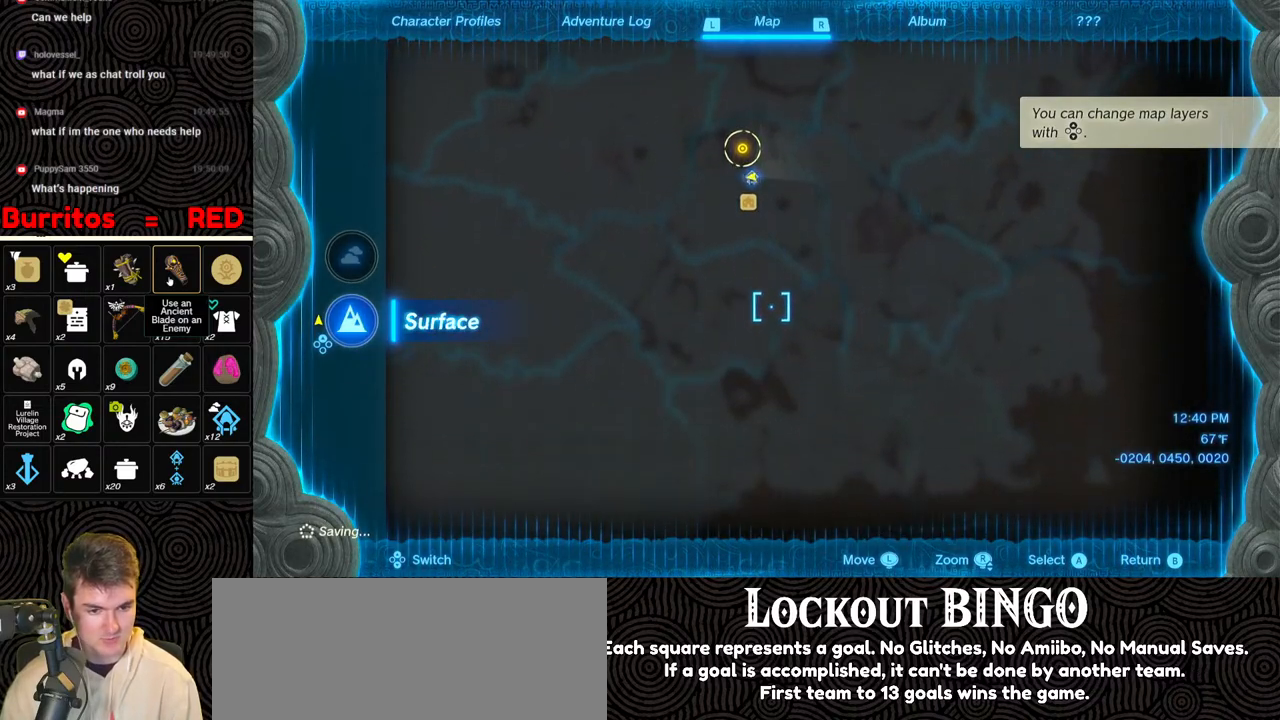
{"buttons": [], "left_stick": "center", "right_stick": "center", "events": [[133, "DPAD_UP", "down"], [250, "DPAD_LEFT", "down"], [283, "DPAD_LEFT", "up"], [283, "DPAD_UP", "up"], [400, "left_stick", "center"]]}
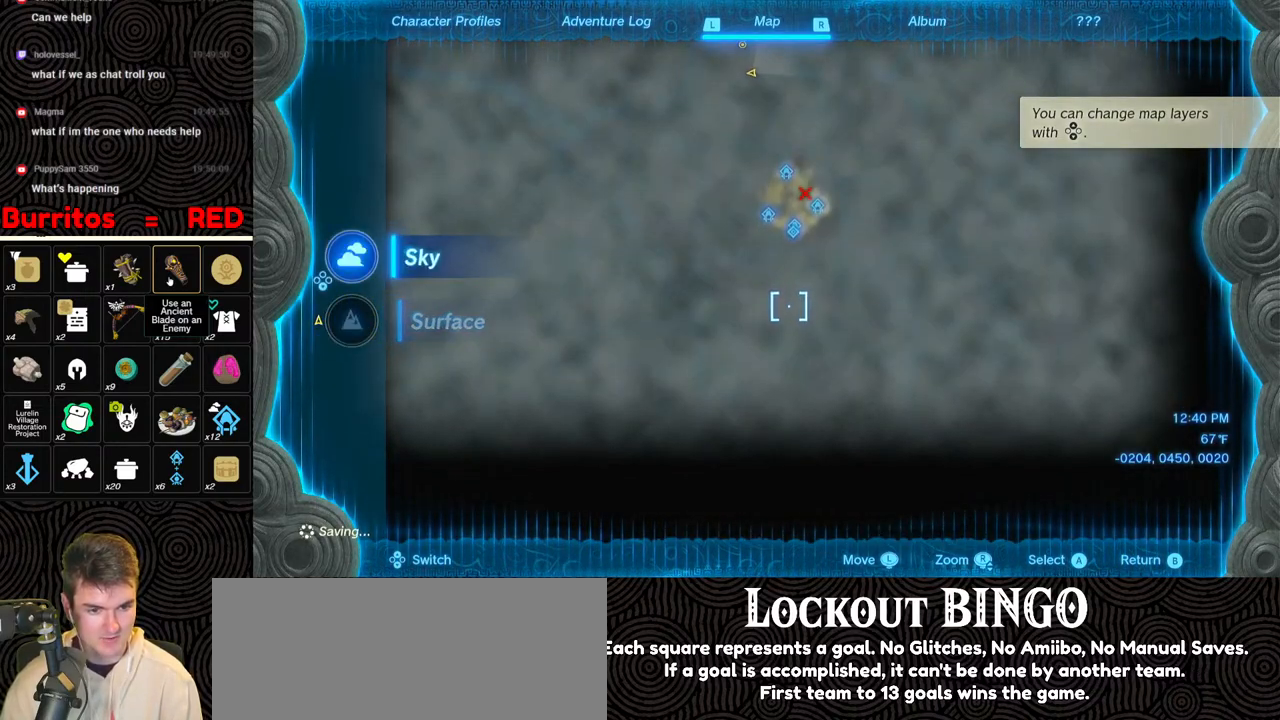
{"buttons": [], "left_stick": "up", "right_stick": "center", "events": [[200, "left_stick", "up"]]}
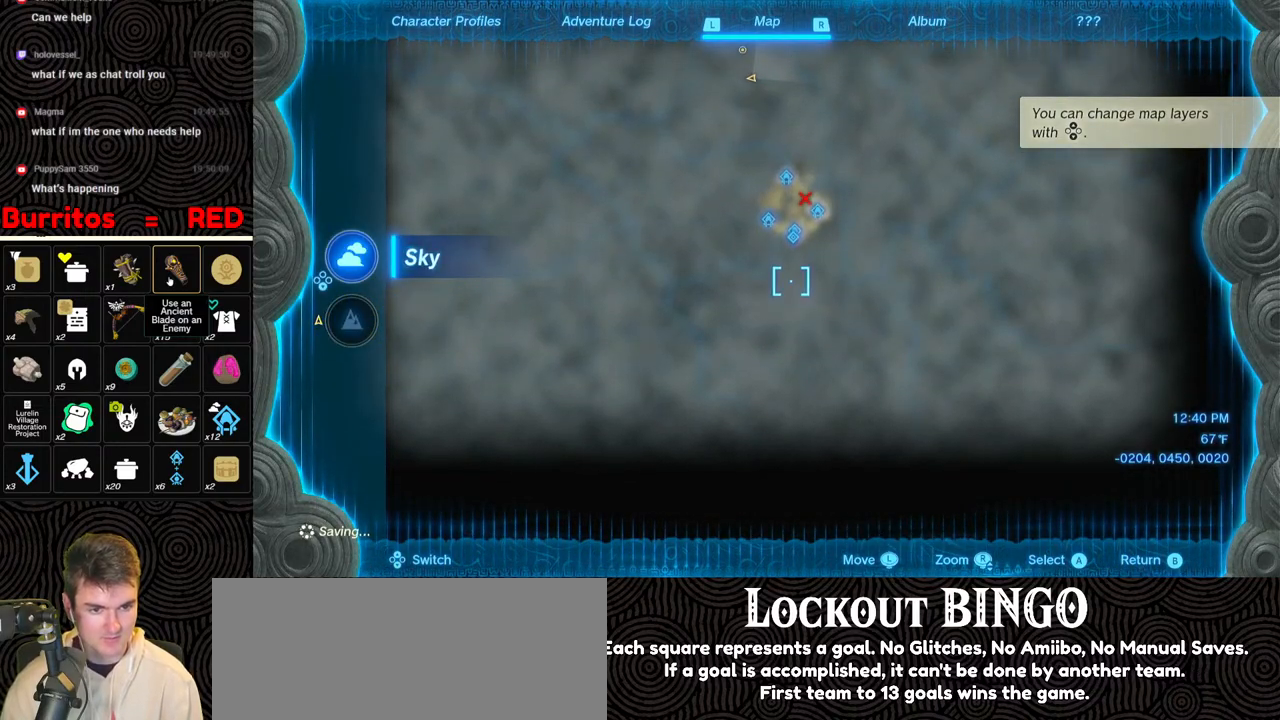
{"buttons": [], "left_stick": "center", "right_stick": "center", "events": [[67, "right_stick", "up"], [83, "left_stick", "center"], [300, "right_stick", "center"]]}
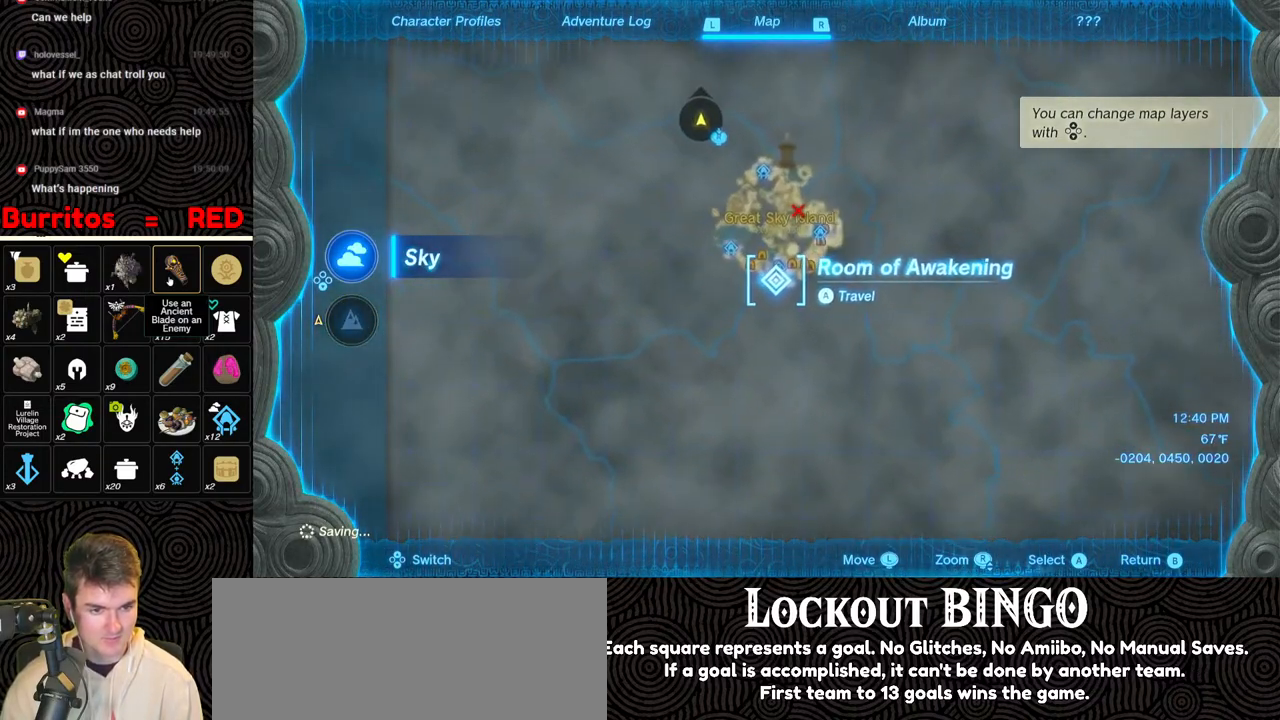
{"buttons": [], "left_stick": "center", "right_stick": "center", "events": [[167, "A", "down"], [283, "A", "up"]]}
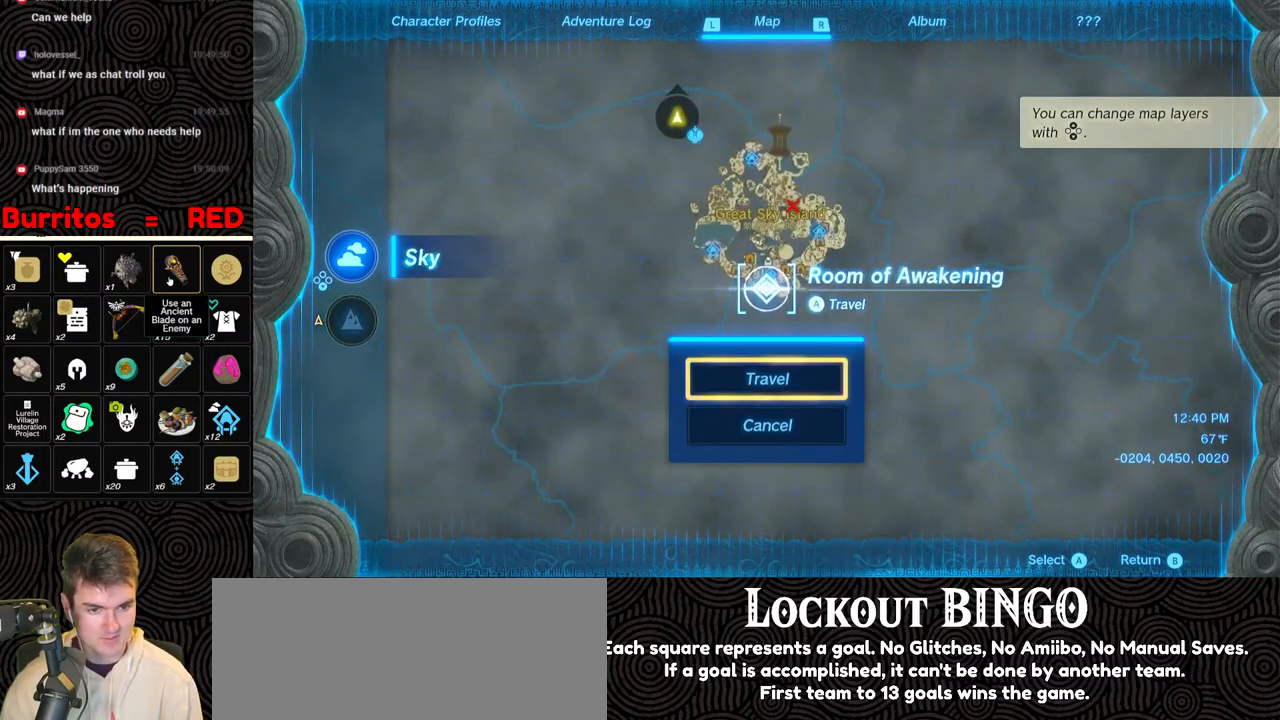
{"buttons": [], "left_stick": "center", "right_stick": "center", "events": [[150, "B", "down"], [233, "B", "up"], [300, "left_stick", "up"], [417, "left_stick", "center"]]}
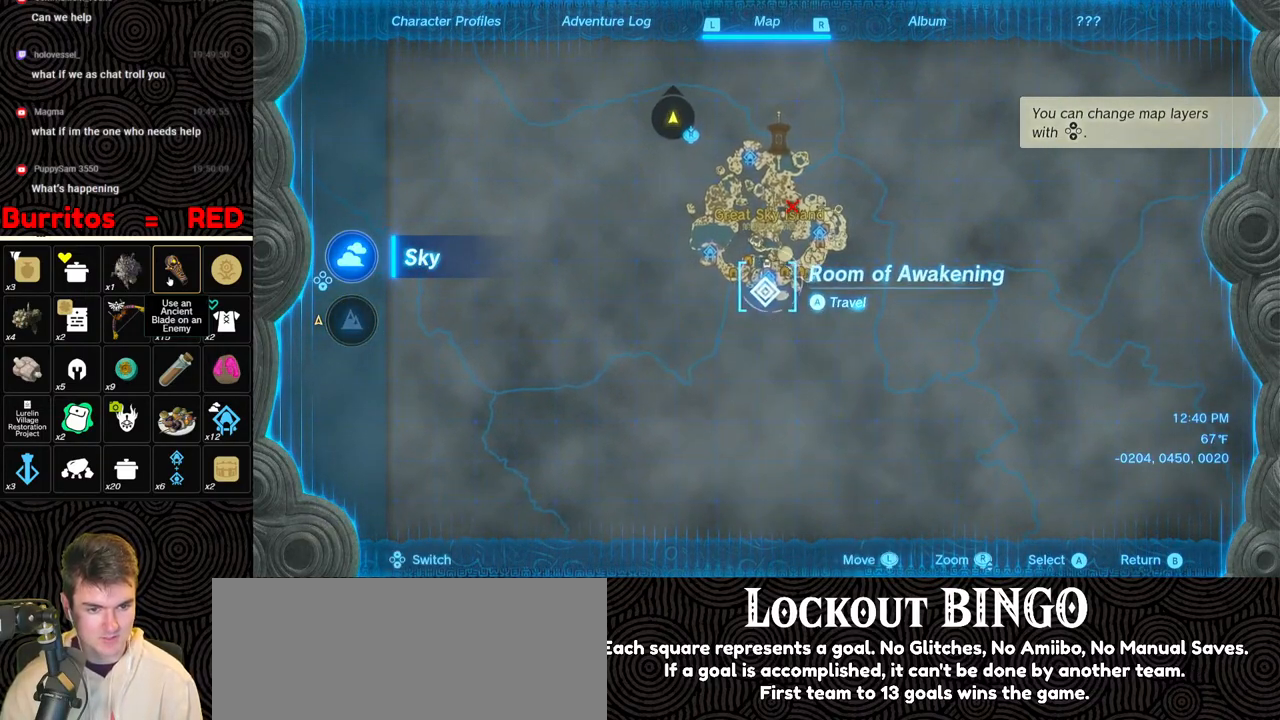
{"buttons": [], "left_stick": "center", "right_stick": "center", "events": [[283, "left_stick", "up"], [483, "left_stick", "center"]]}
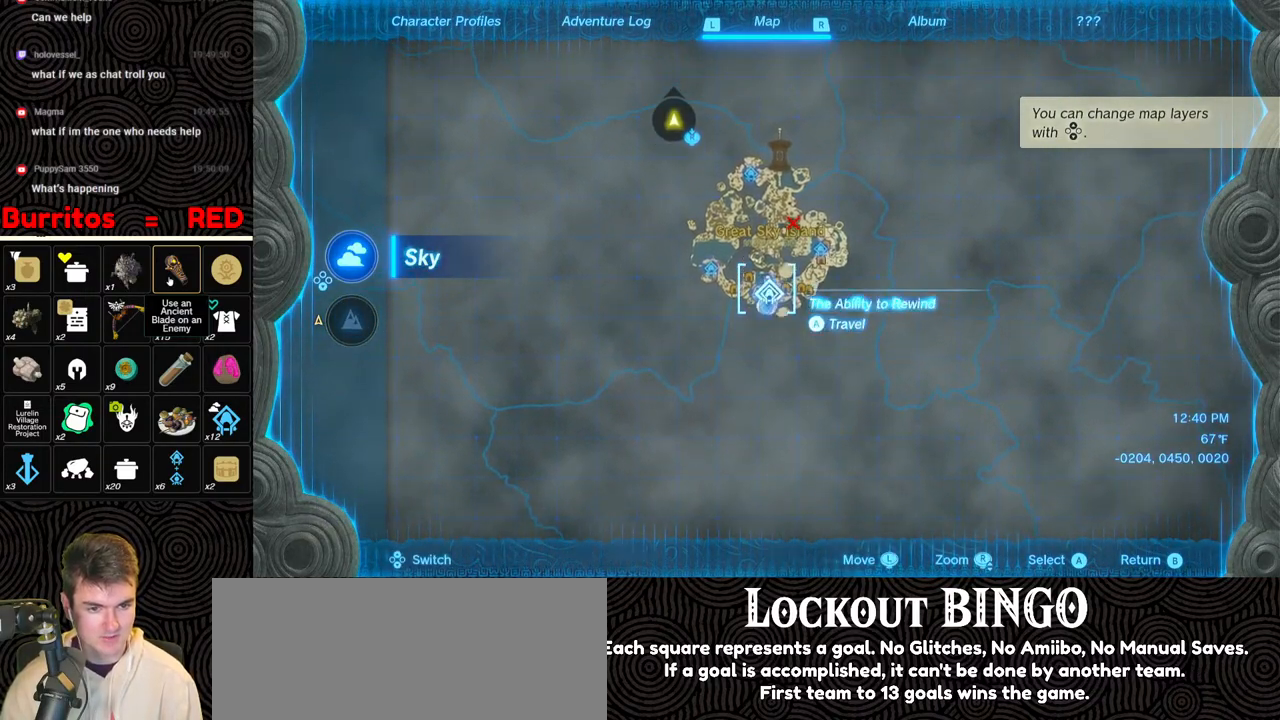
{"buttons": [], "left_stick": "center", "right_stick": "center", "events": [[267, "left_stick", "down"], [383, "left_stick", "center"]]}
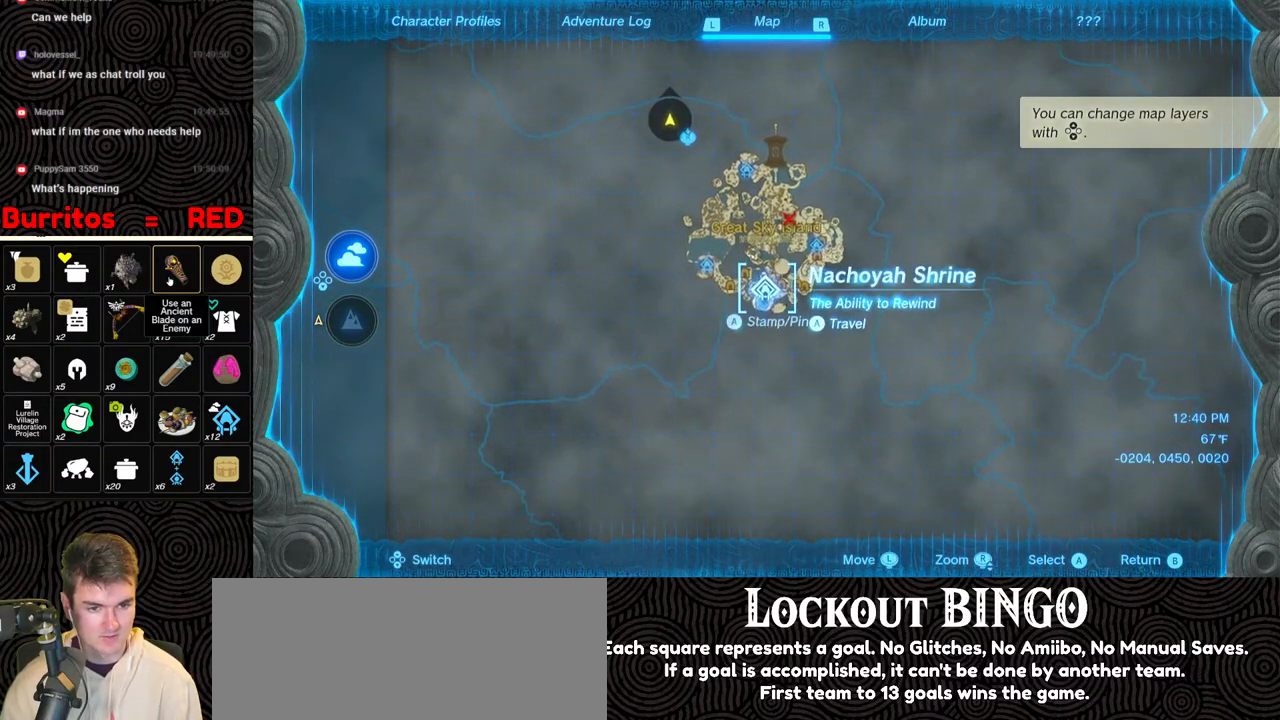
{"buttons": [], "left_stick": "center", "right_stick": "center", "events": []}
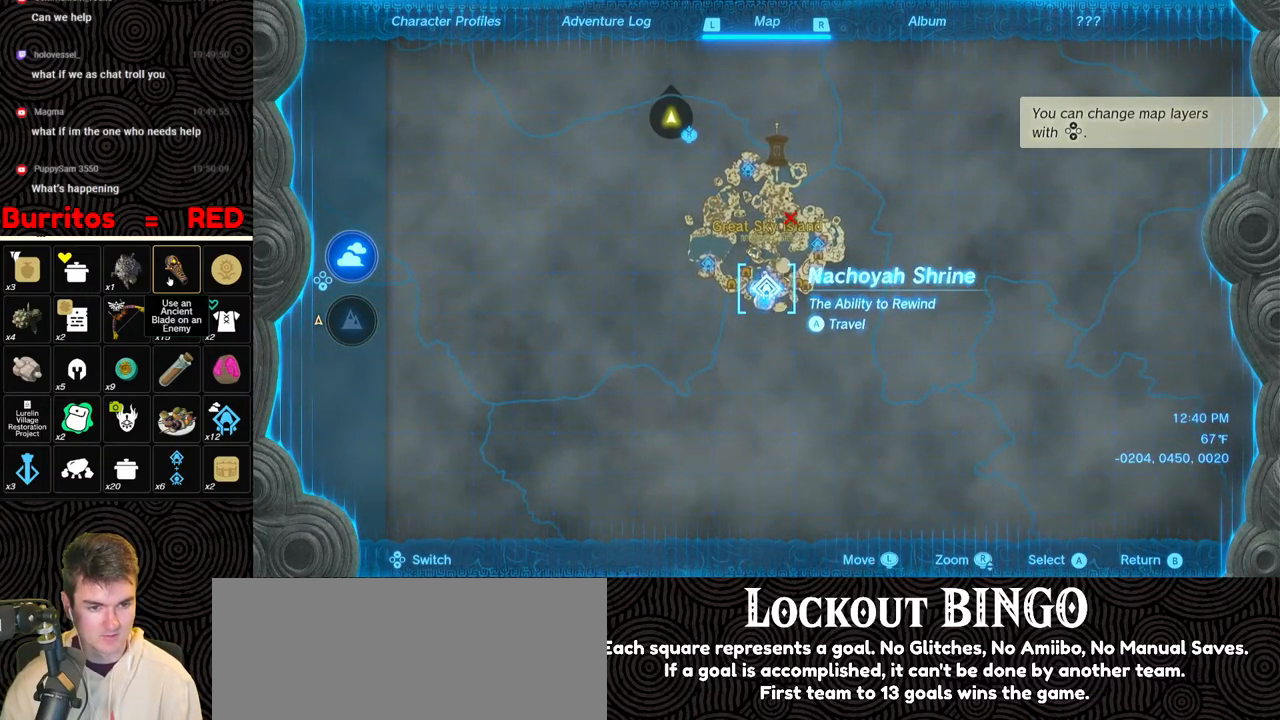
{"buttons": ["A"], "left_stick": "center", "right_stick": "center", "events": [[433, "A", "down"]]}
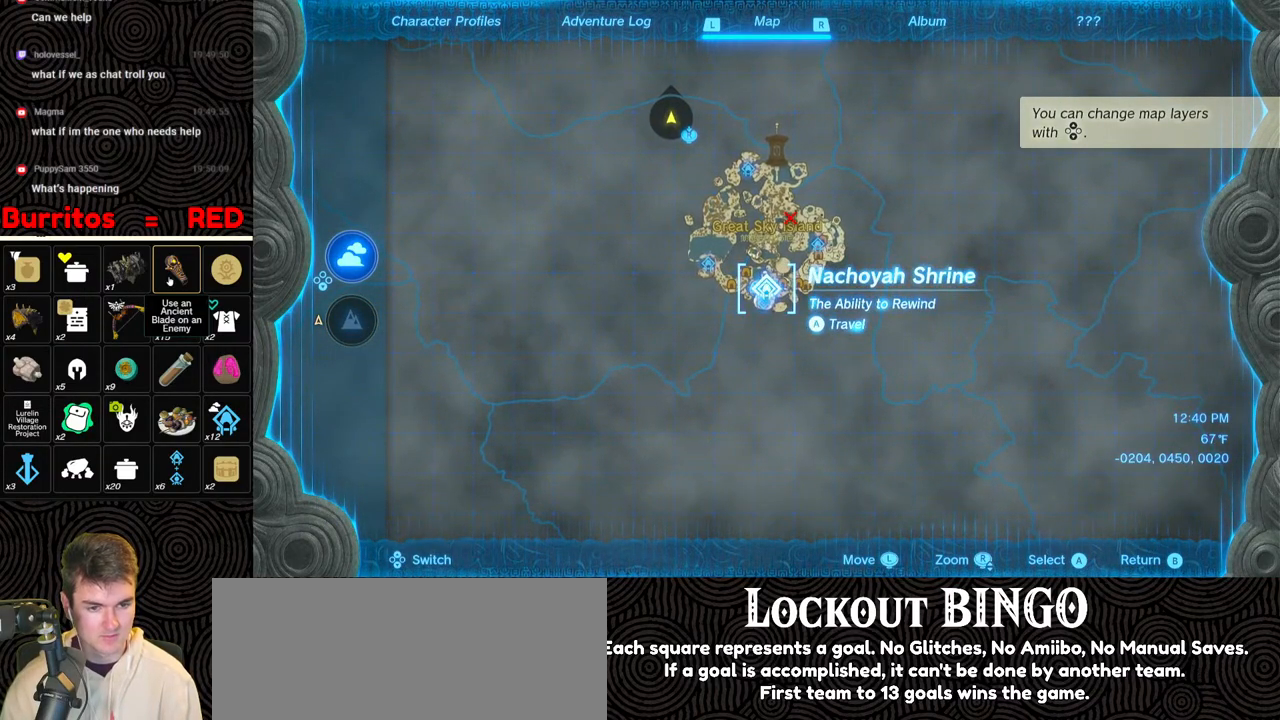
{"buttons": [], "left_stick": "center", "right_stick": "center", "events": [[17, "A", "up"], [267, "A", "down"], [333, "A", "up"]]}